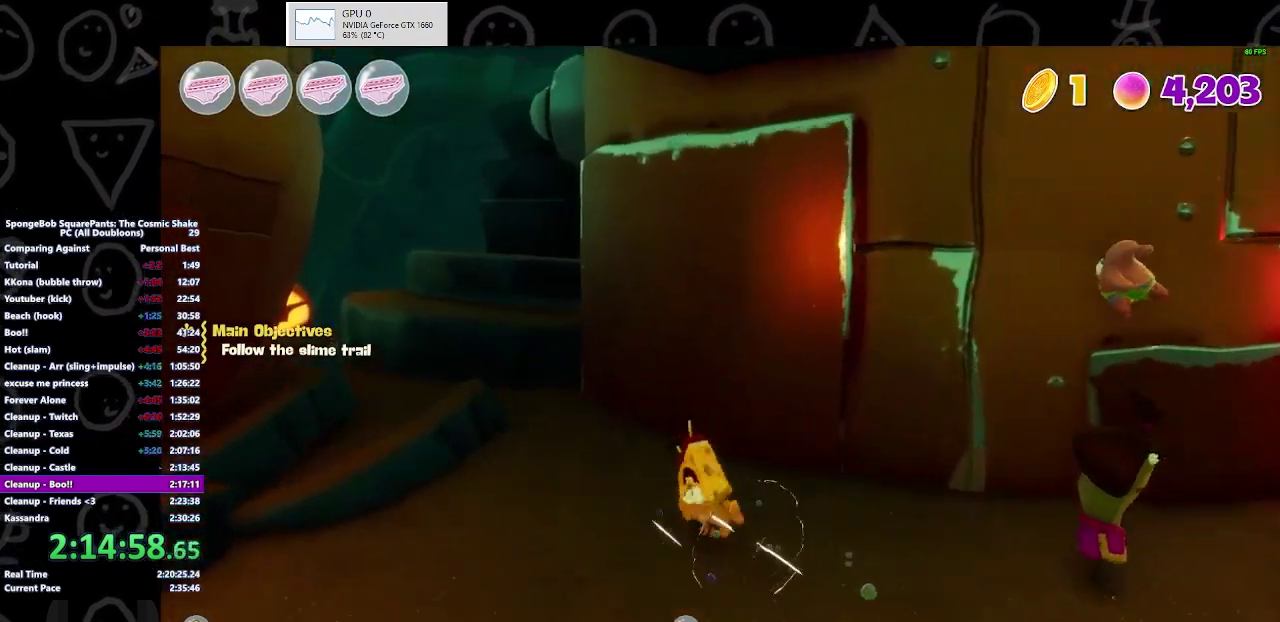
Gameplay with a controller (Xbox layout); each line is a JSON object with the inputs held at the frame after it. "events" lists button and stick changes between this image and that frame as [ms after this image, input, new state], when the widget could be followed in between. Not read: L2 L3 R2 R3.
{"buttons": [], "left_stick": "up-left", "right_stick": "center", "events": [[133, "A", "down"], [267, "A", "up"]]}
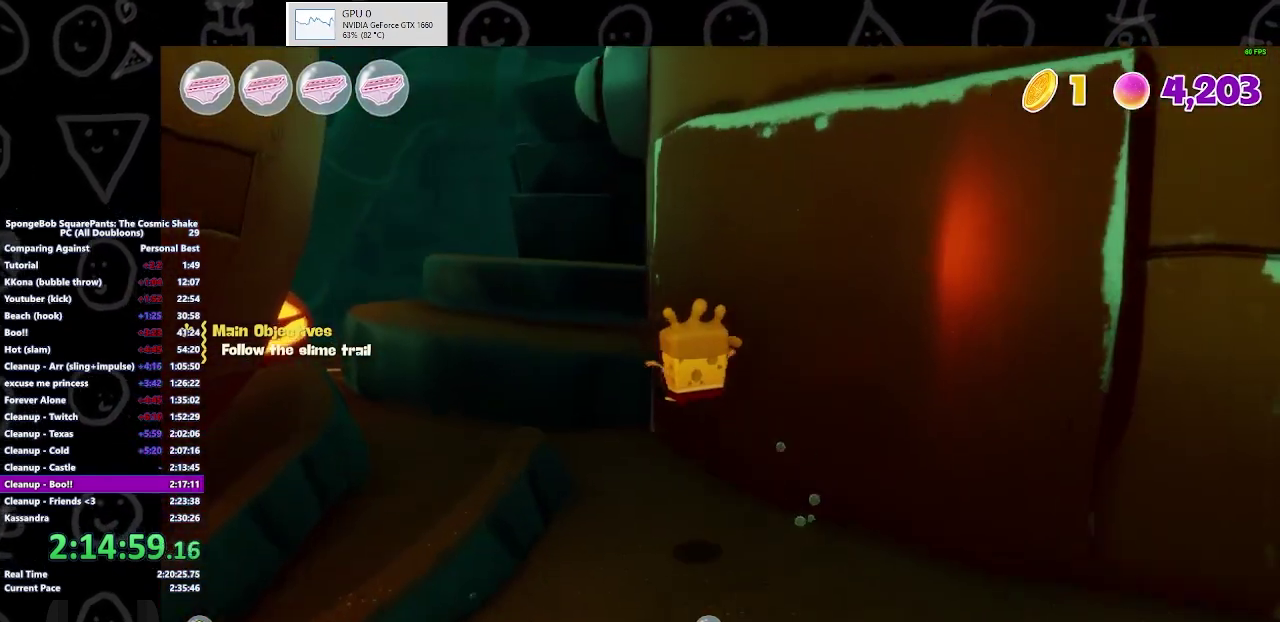
{"buttons": ["B"], "left_stick": "up-left", "right_stick": "center", "events": [[467, "B", "down"]]}
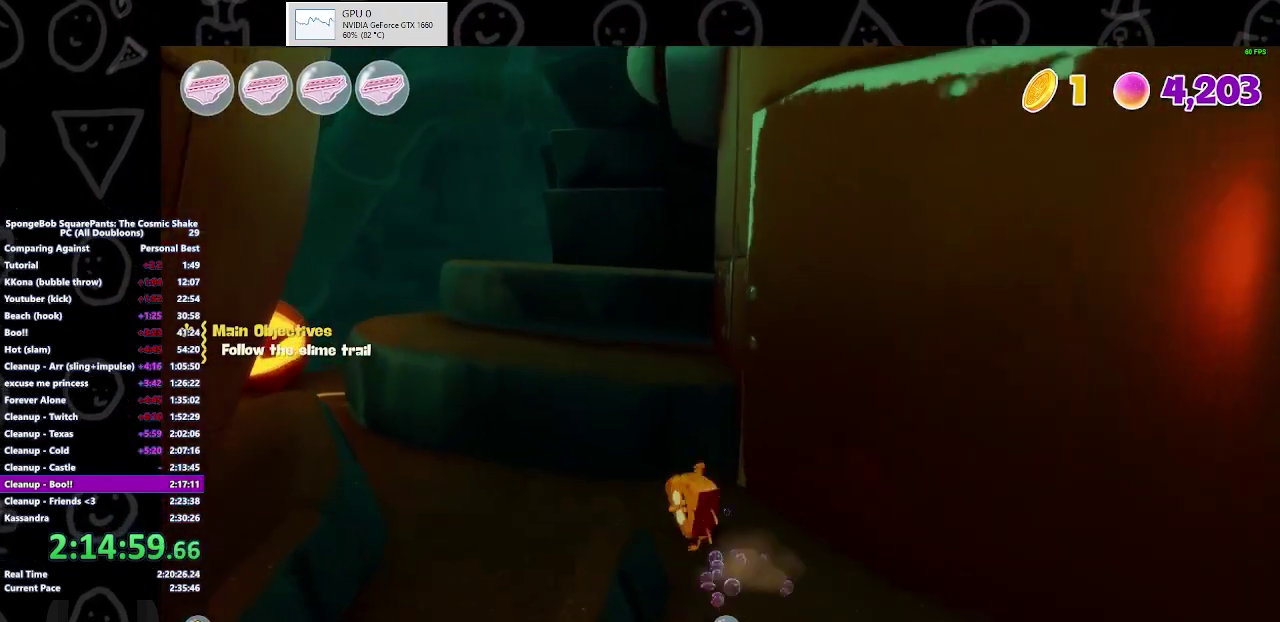
{"buttons": [], "left_stick": "up-left", "right_stick": "center", "events": [[67, "B", "up"], [167, "A", "down"], [267, "A", "up"], [333, "A", "down"], [400, "A", "up"]]}
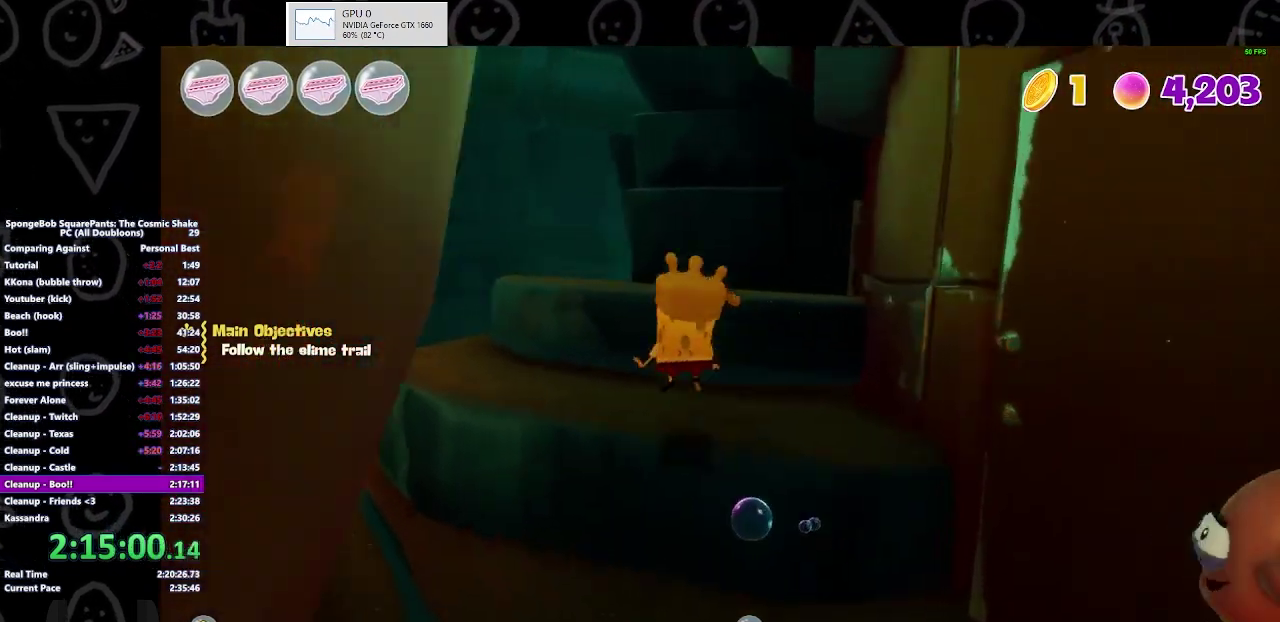
{"buttons": [], "left_stick": "up-left", "right_stick": "center", "events": [[133, "right_stick", "right"], [300, "right_stick", "center"]]}
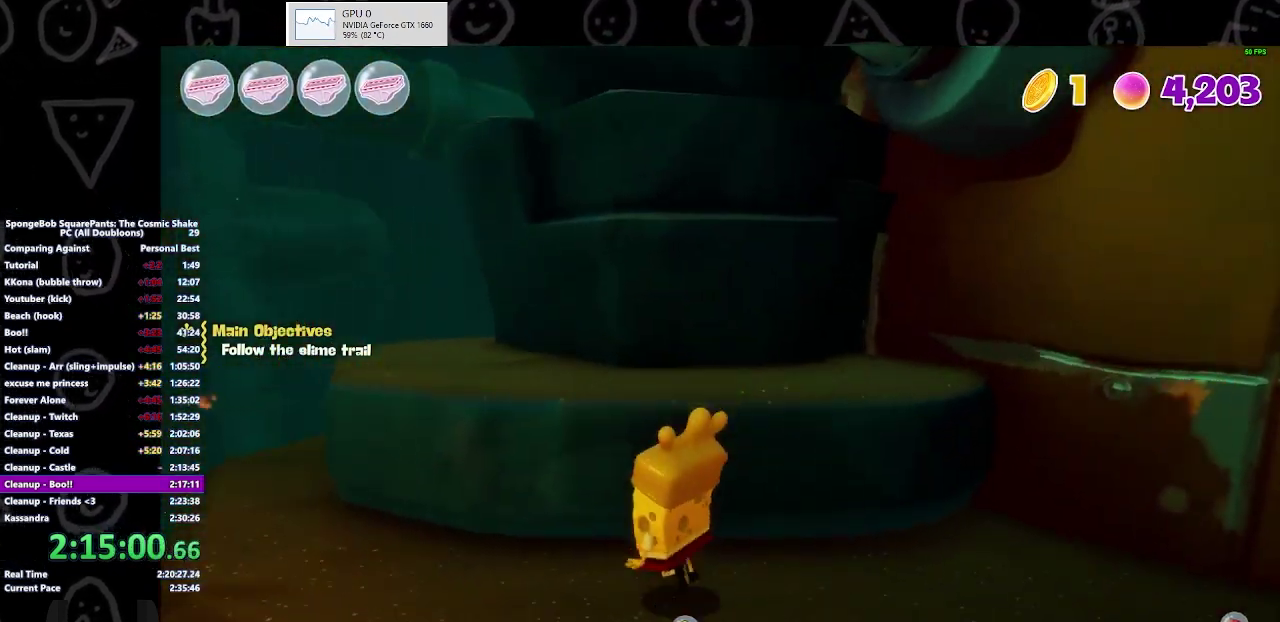
{"buttons": [], "left_stick": "left", "right_stick": "right", "events": [[33, "A", "down"], [133, "A", "up"], [333, "right_stick", "right"], [467, "left_stick", "left"]]}
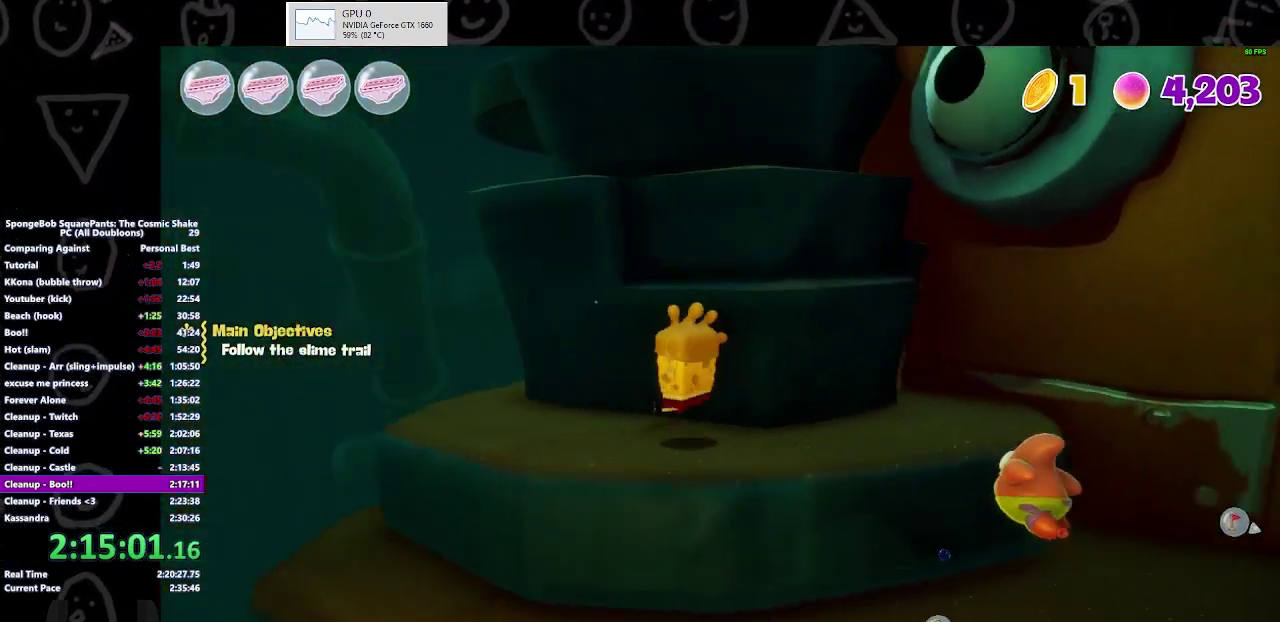
{"buttons": ["A"], "left_stick": "up-right", "right_stick": "center", "events": [[67, "right_stick", "center"], [133, "left_stick", "down"], [167, "A", "down"], [233, "left_stick", "right"], [267, "A", "up"], [300, "left_stick", "up-right"], [500, "A", "down"]]}
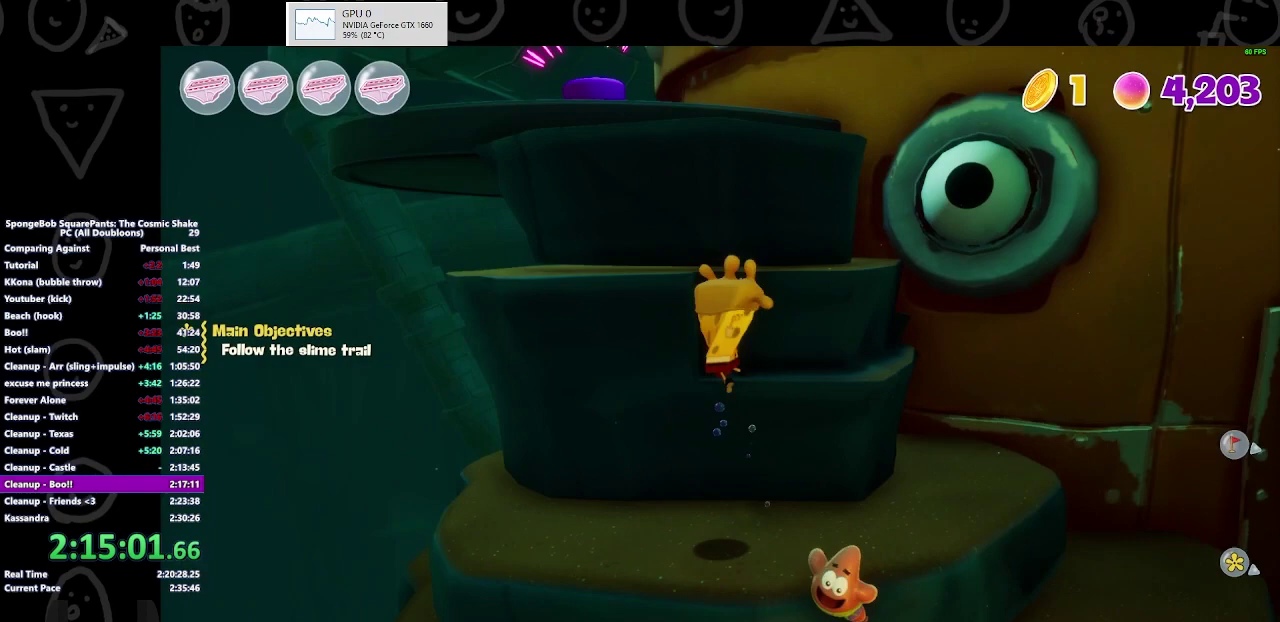
{"buttons": [], "left_stick": "down-left", "right_stick": "center", "events": [[167, "A", "up"], [467, "left_stick", "down-left"]]}
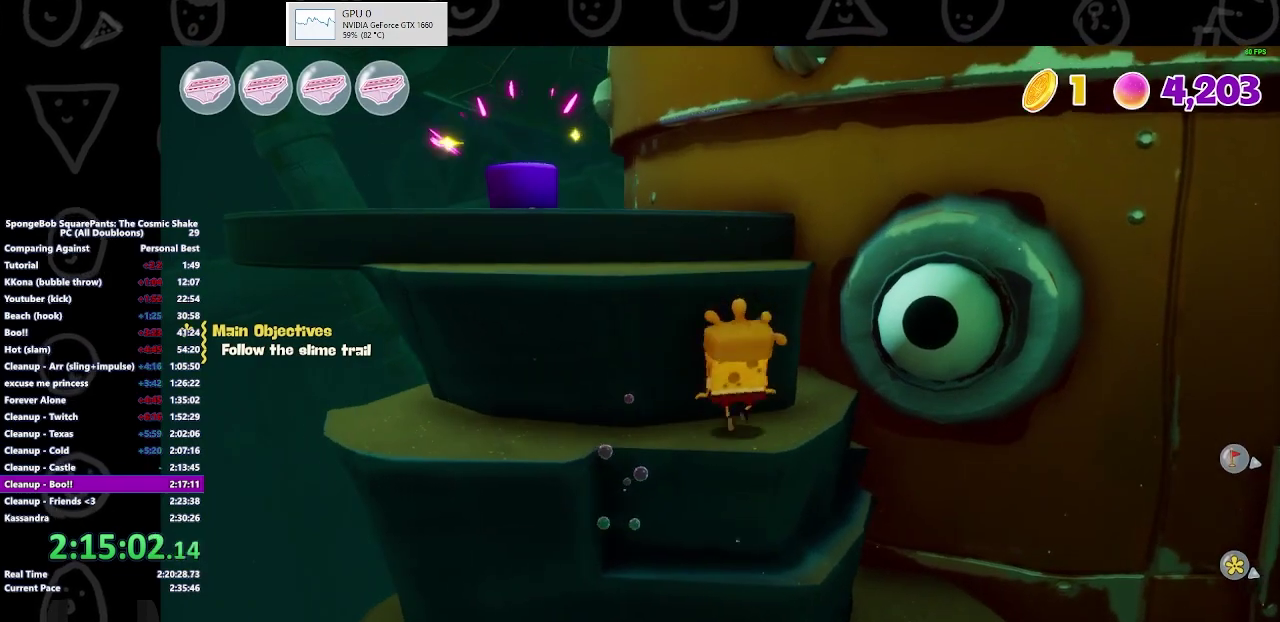
{"buttons": [], "left_stick": "up-left", "right_stick": "center", "events": [[67, "A", "down"], [133, "A", "up"], [233, "left_stick", "up-left"], [267, "A", "down"], [367, "A", "up"]]}
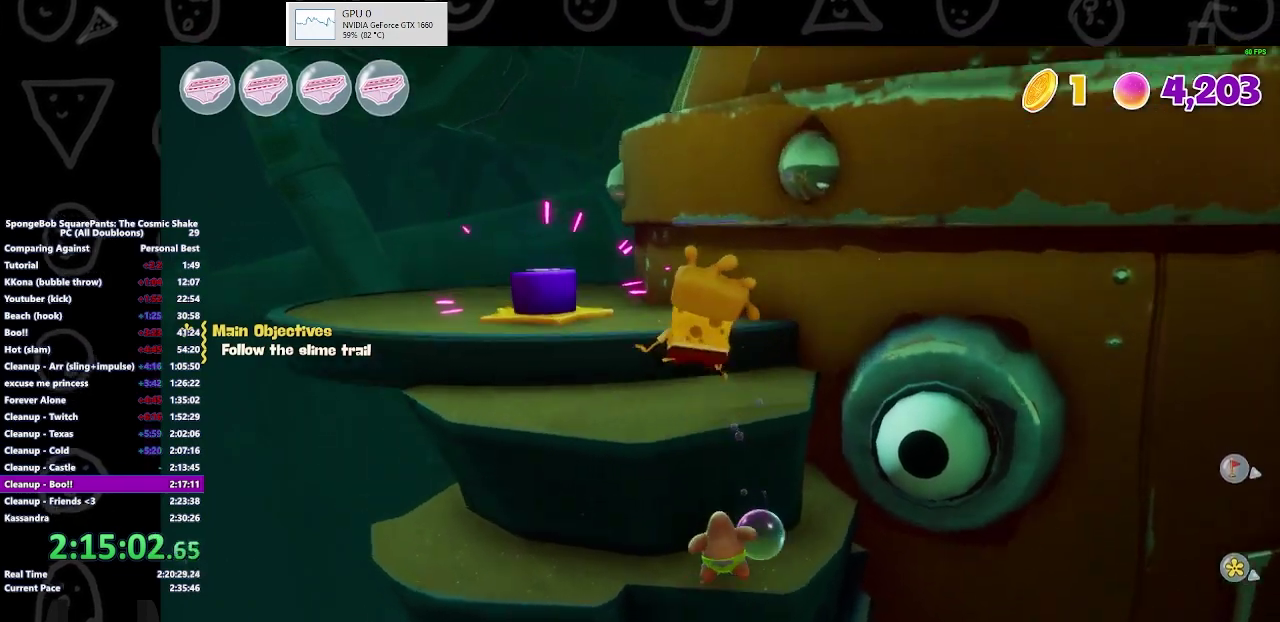
{"buttons": [], "left_stick": "up-left", "right_stick": "center", "events": [[433, "A", "down"], [500, "A", "up"]]}
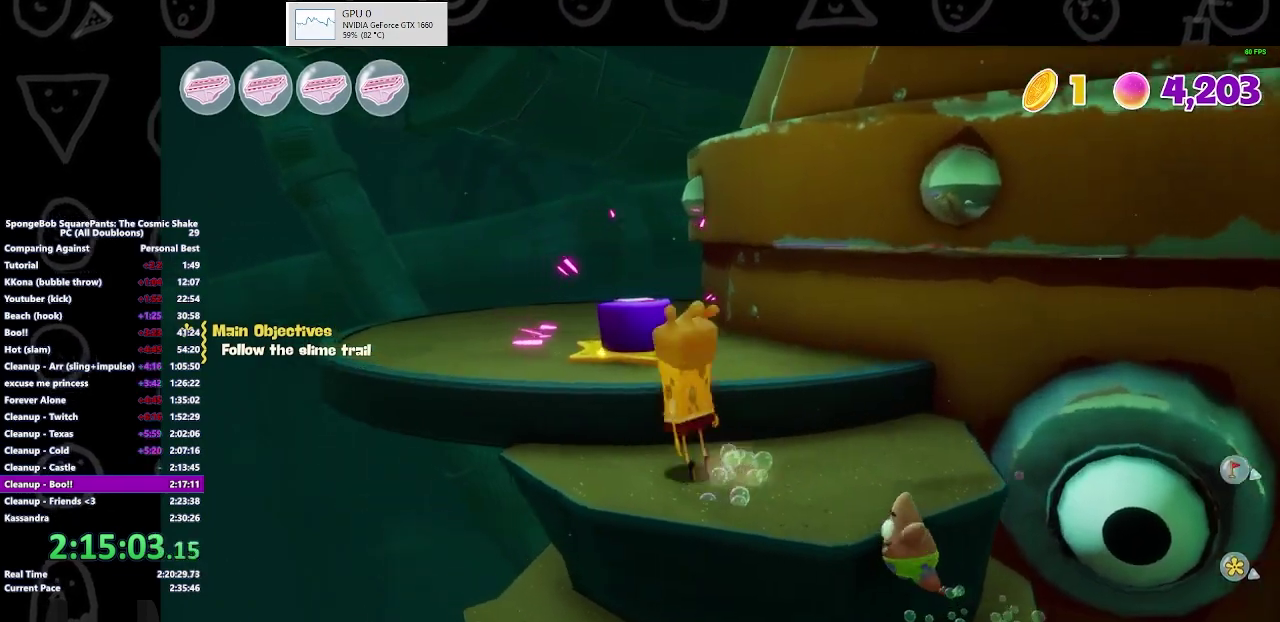
{"buttons": [], "left_stick": "up", "right_stick": "center", "events": [[133, "A", "down"], [133, "left_stick", "up"], [233, "A", "up"]]}
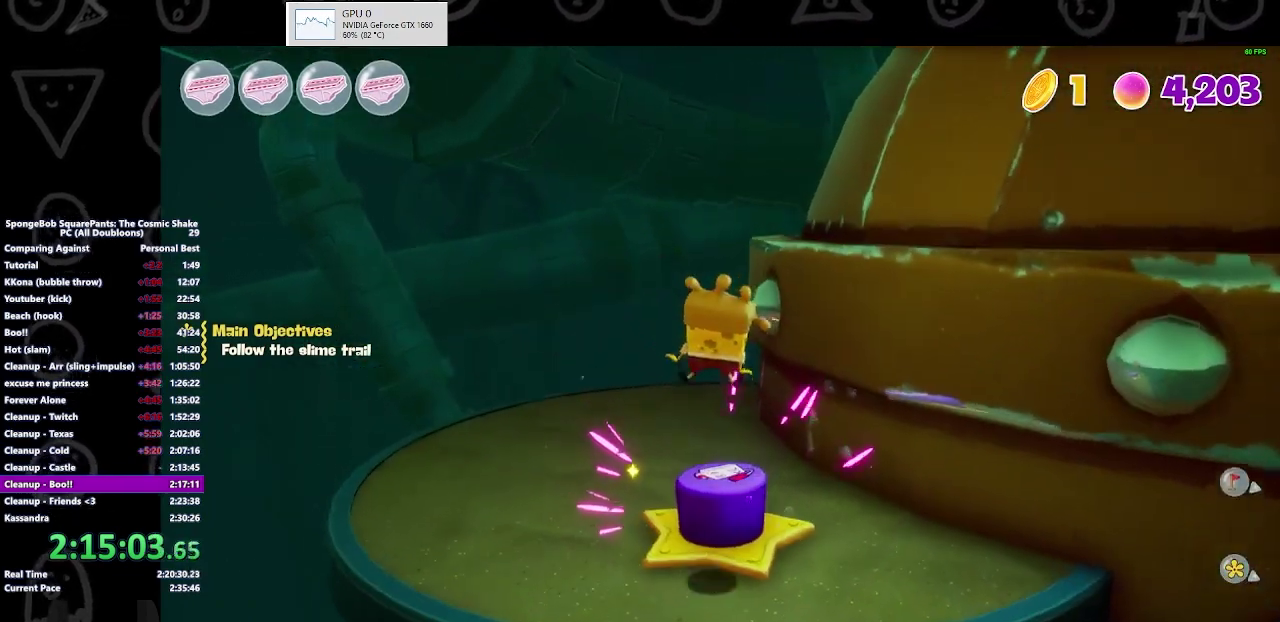
{"buttons": ["A"], "left_stick": "up", "right_stick": "center", "events": [[100, "B", "down"], [200, "B", "up"], [433, "A", "down"]]}
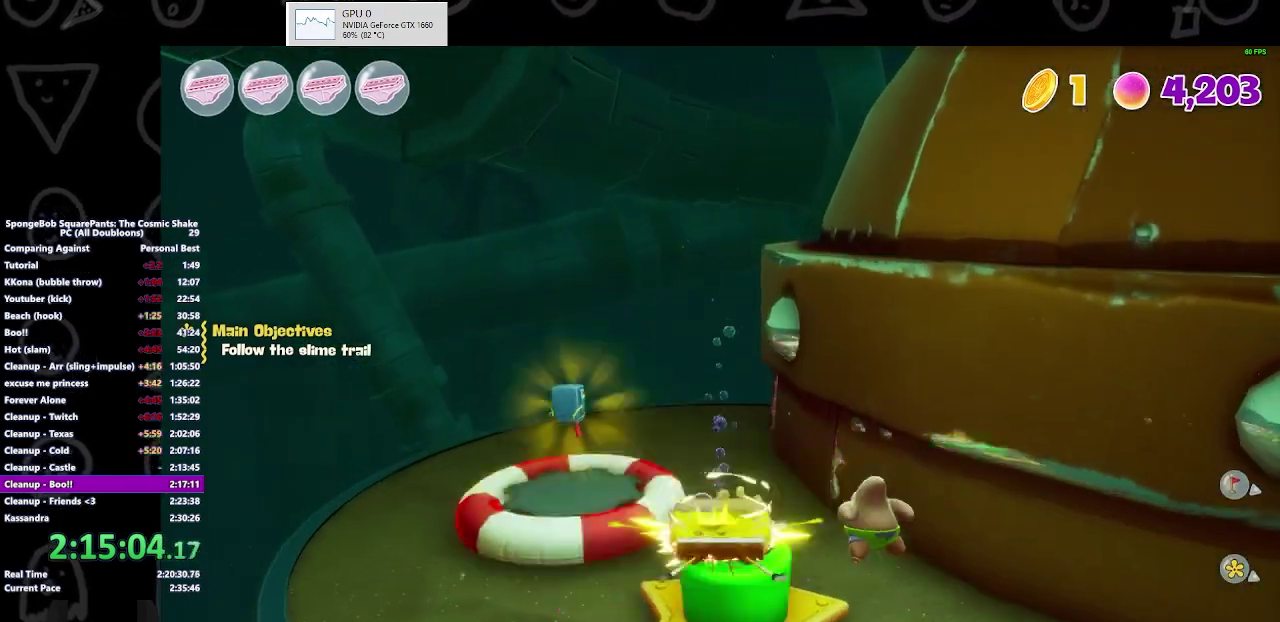
{"buttons": [], "left_stick": "up-left", "right_stick": "center", "events": [[33, "A", "up"], [33, "left_stick", "up-left"], [300, "A", "down"], [433, "A", "up"]]}
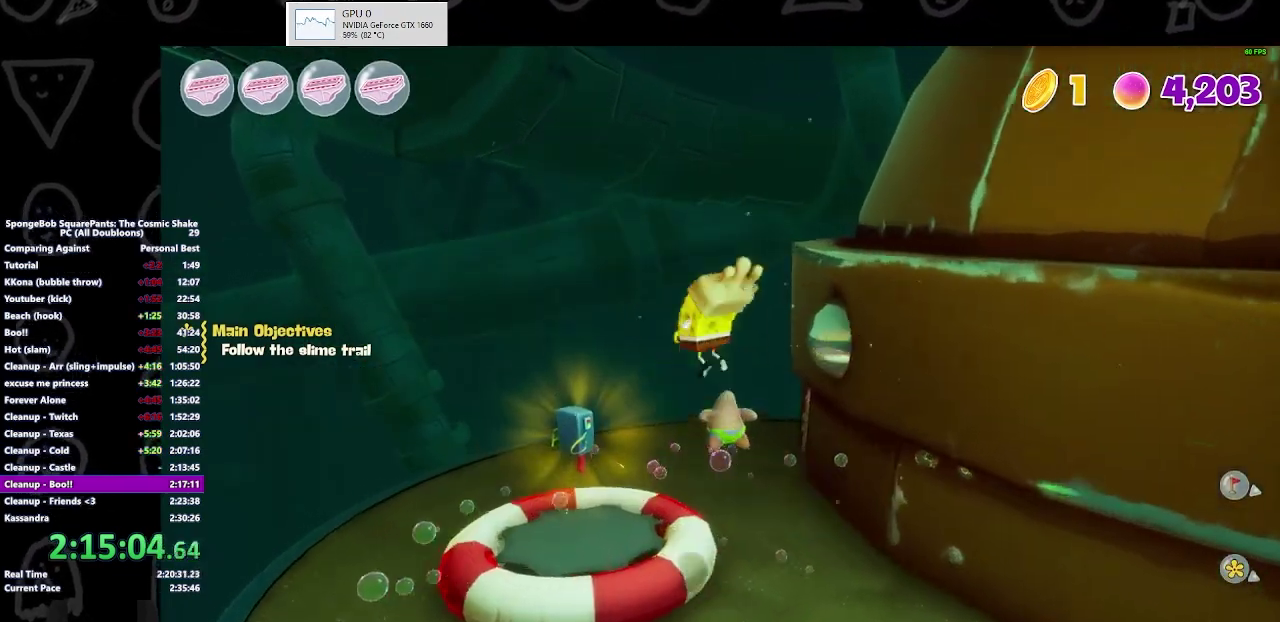
{"buttons": [], "left_stick": "up-right", "right_stick": "right", "events": [[233, "left_stick", "up"], [333, "left_stick", "up-left"], [333, "right_stick", "right"], [467, "left_stick", "up-right"]]}
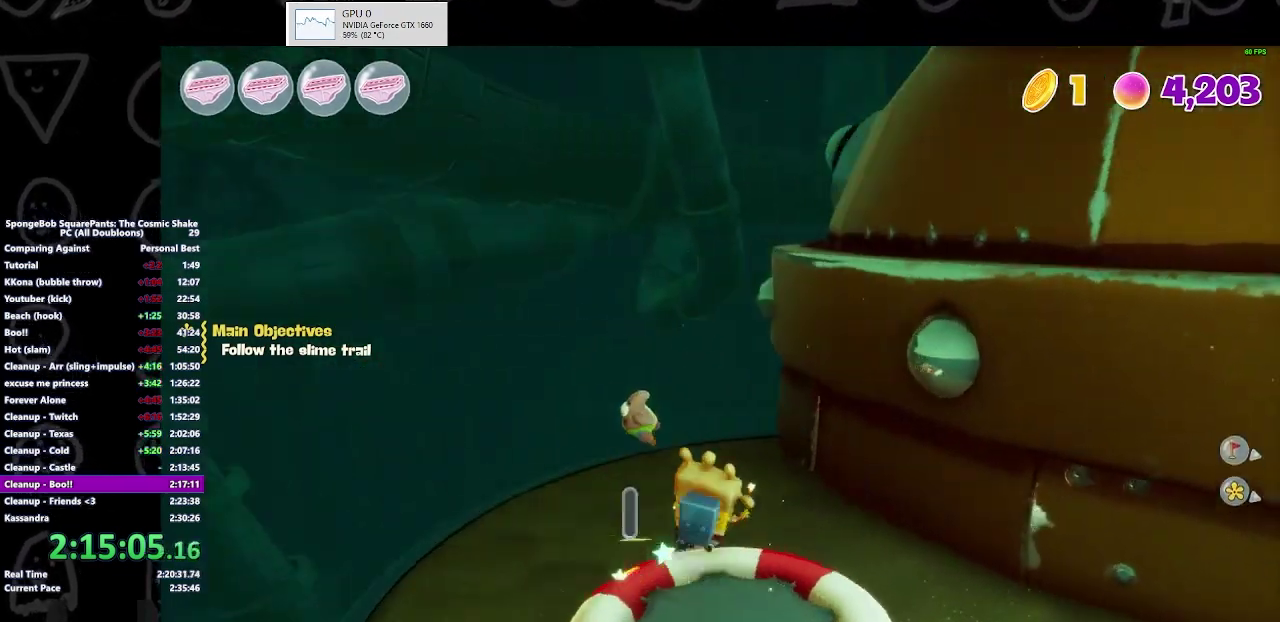
{"buttons": [], "left_stick": "up-right", "right_stick": "center", "events": [[167, "right_stick", "center"]]}
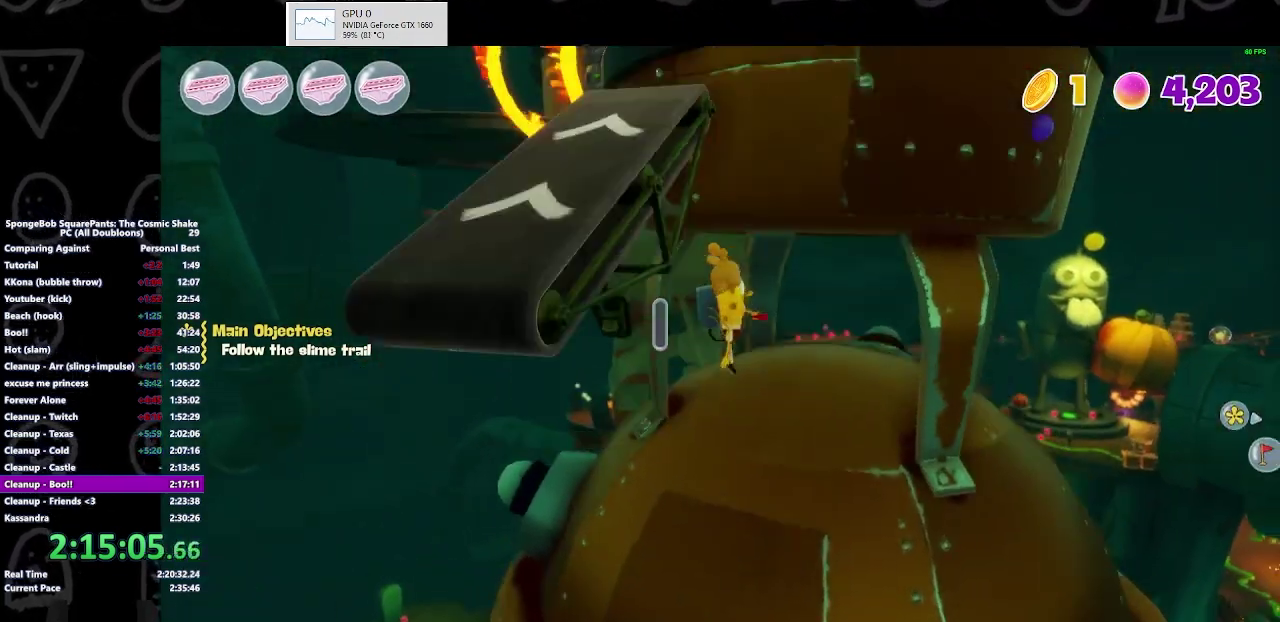
{"buttons": [], "left_stick": "up", "right_stick": "center", "events": [[200, "left_stick", "up"]]}
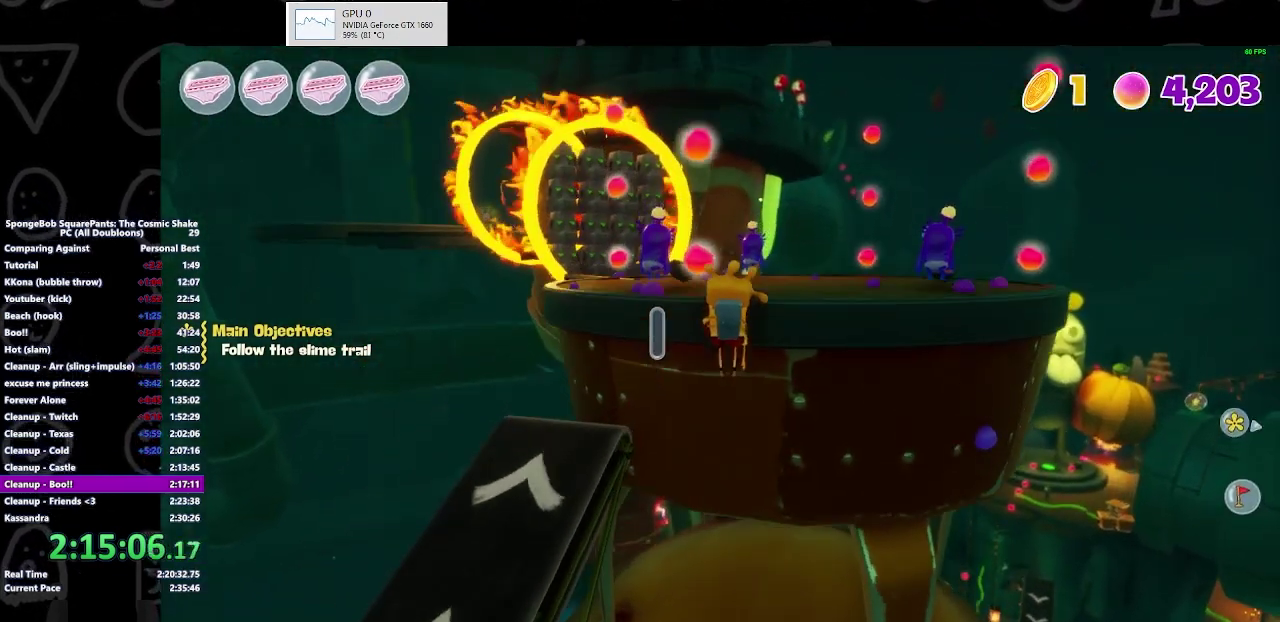
{"buttons": [], "left_stick": "up", "right_stick": "center", "events": [[200, "A", "down"], [300, "A", "up"]]}
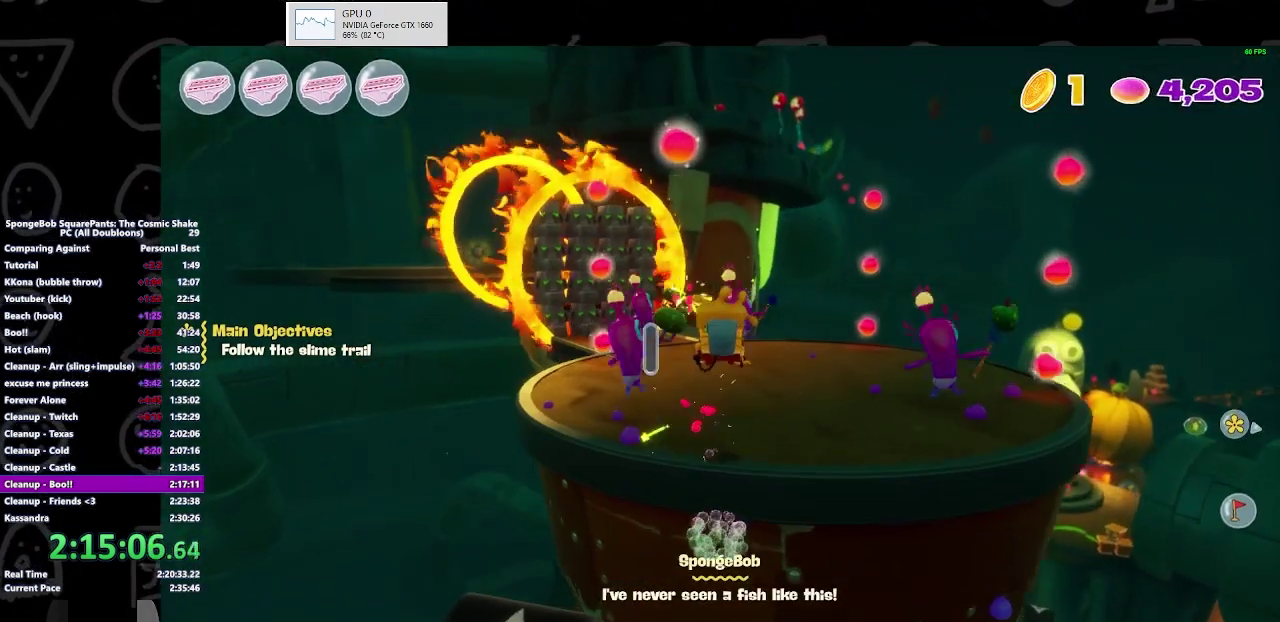
{"buttons": [], "left_stick": "up-right", "right_stick": "center", "events": [[100, "left_stick", "up-left"], [267, "left_stick", "up"], [333, "left_stick", "up-right"]]}
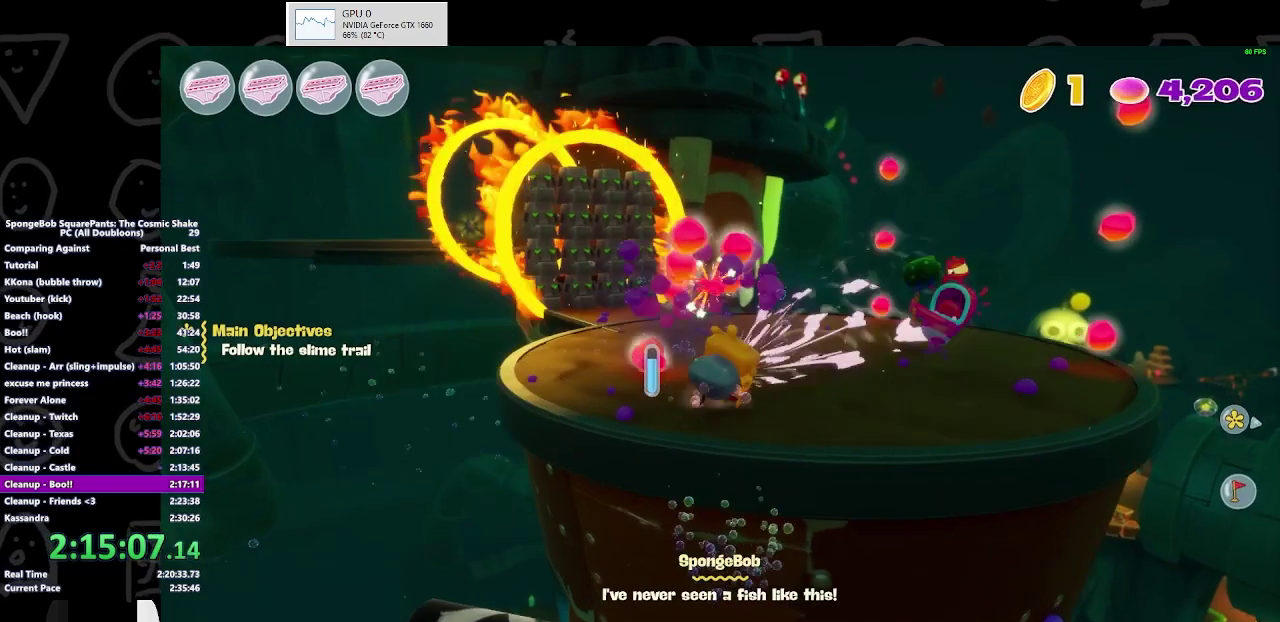
{"buttons": [], "left_stick": "up-left", "right_stick": "center", "events": [[200, "left_stick", "up"], [367, "left_stick", "up-left"], [433, "R1", "down"], [500, "R1", "up"]]}
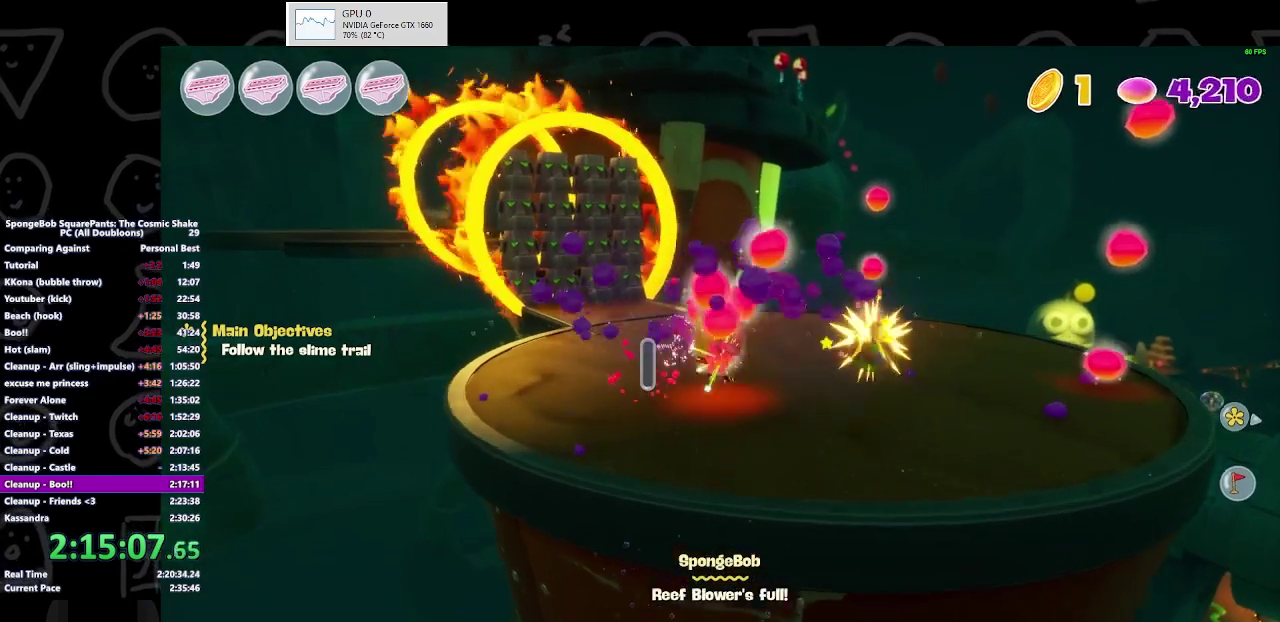
{"buttons": [], "left_stick": "up-left", "right_stick": "center", "events": []}
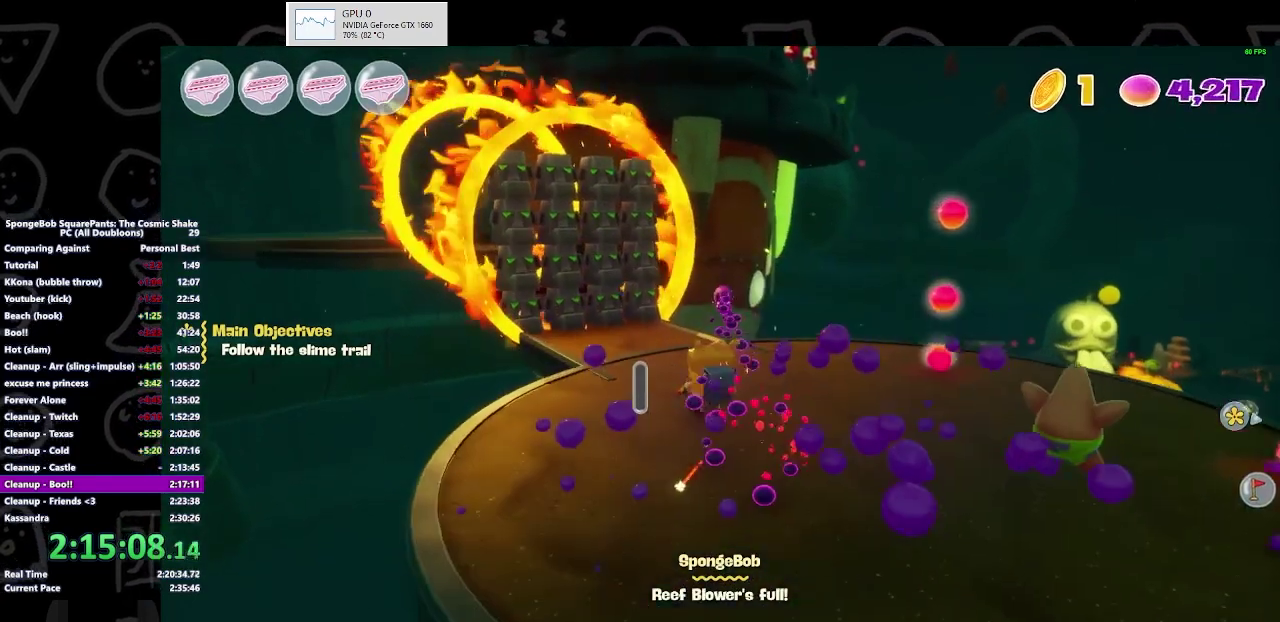
{"buttons": [], "left_stick": "center", "right_stick": "center", "events": [[133, "left_stick", "up"], [267, "left_stick", "center"]]}
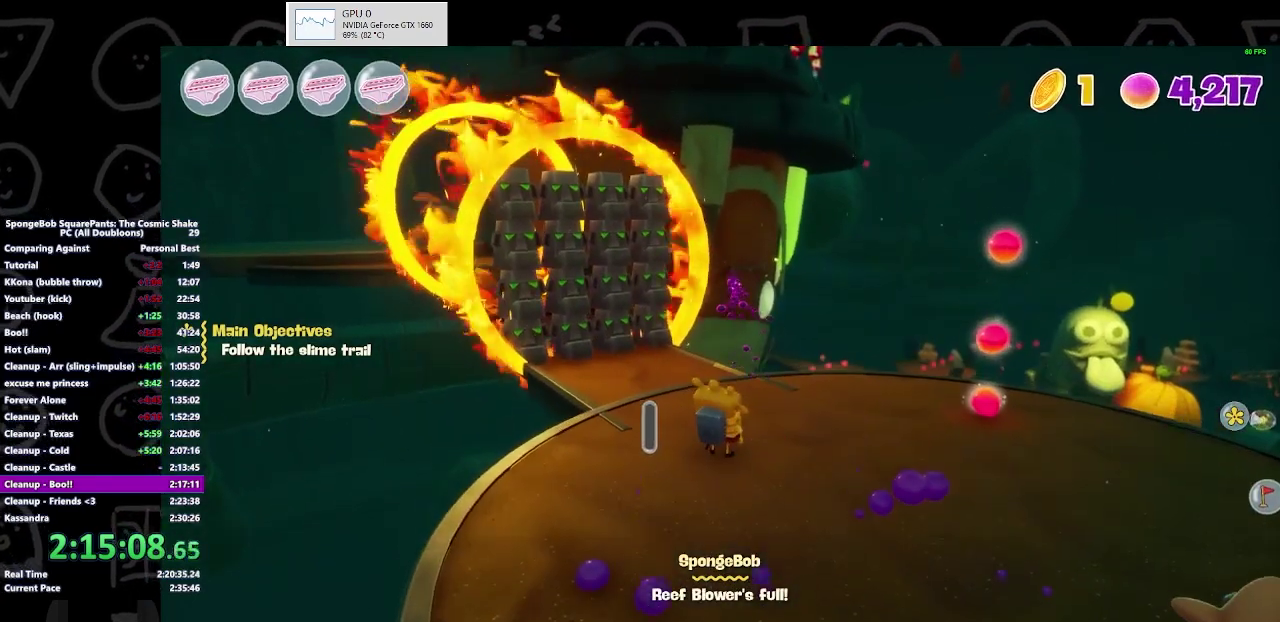
{"buttons": [], "left_stick": "center", "right_stick": "center", "events": []}
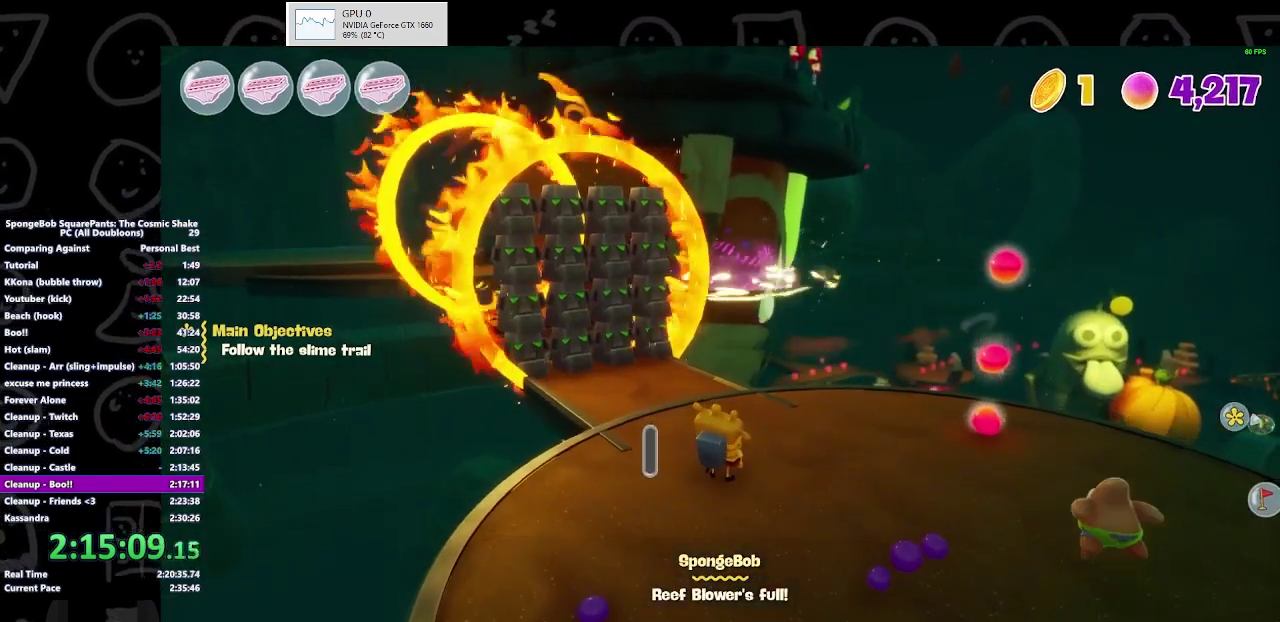
{"buttons": [], "left_stick": "up-left", "right_stick": "down-left", "events": [[400, "left_stick", "up-left"], [467, "right_stick", "down-left"]]}
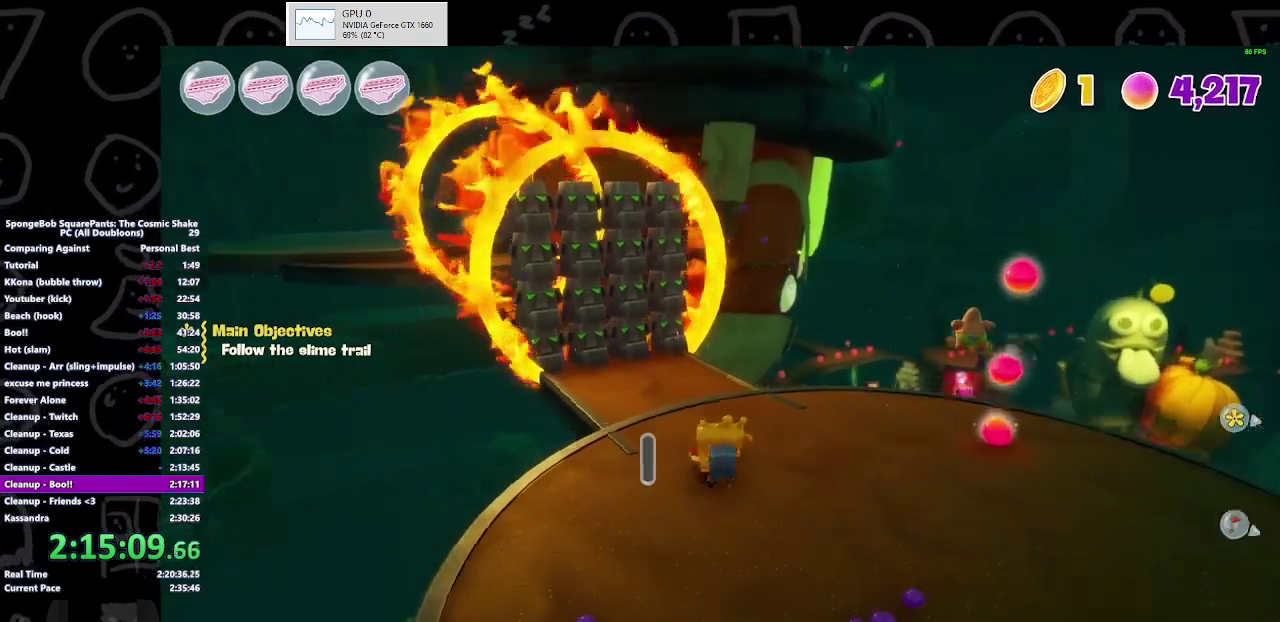
{"buttons": [], "left_stick": "up", "right_stick": "center", "events": [[100, "right_stick", "center"], [267, "left_stick", "up"]]}
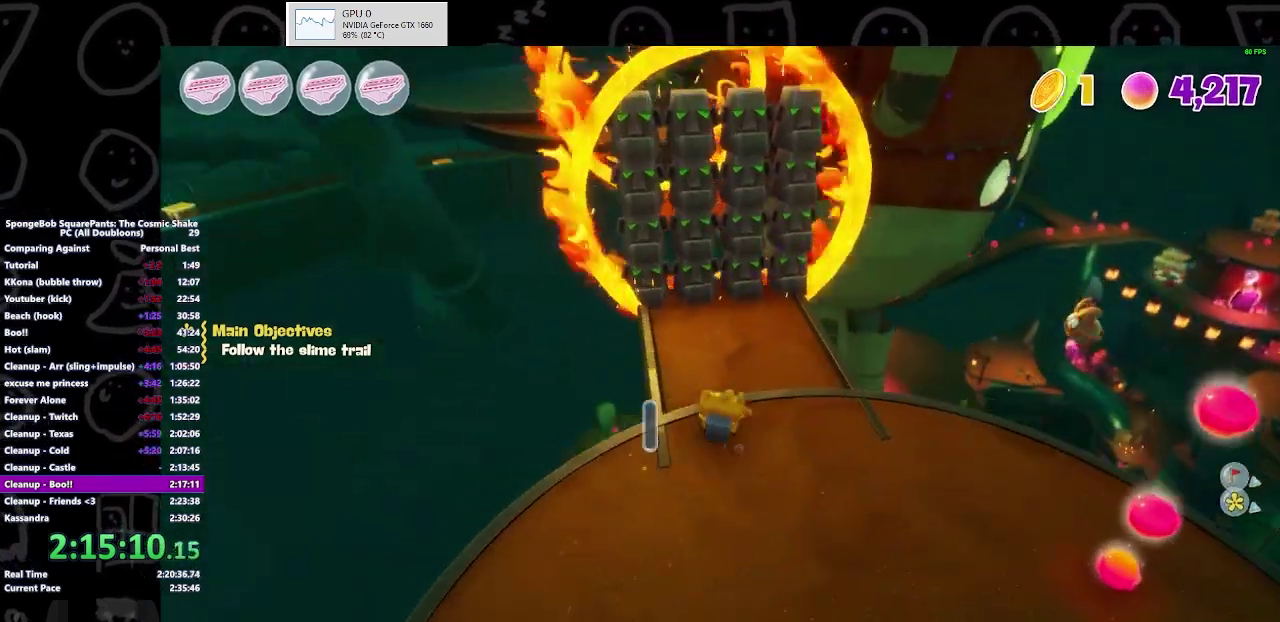
{"buttons": [], "left_stick": "left", "right_stick": "center", "events": [[100, "right_stick", "right"], [200, "right_stick", "center"], [267, "left_stick", "up-left"], [500, "left_stick", "left"]]}
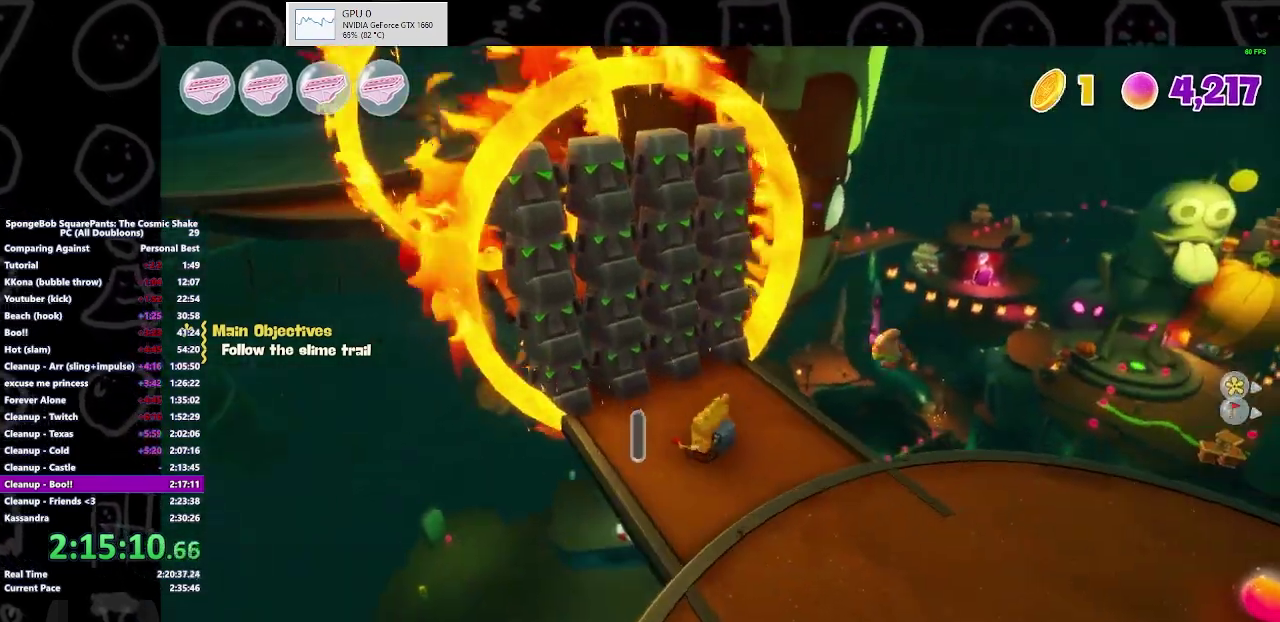
{"buttons": ["A"], "left_stick": "down-left", "right_stick": "center", "events": [[333, "left_stick", "down-left"], [400, "A", "down"]]}
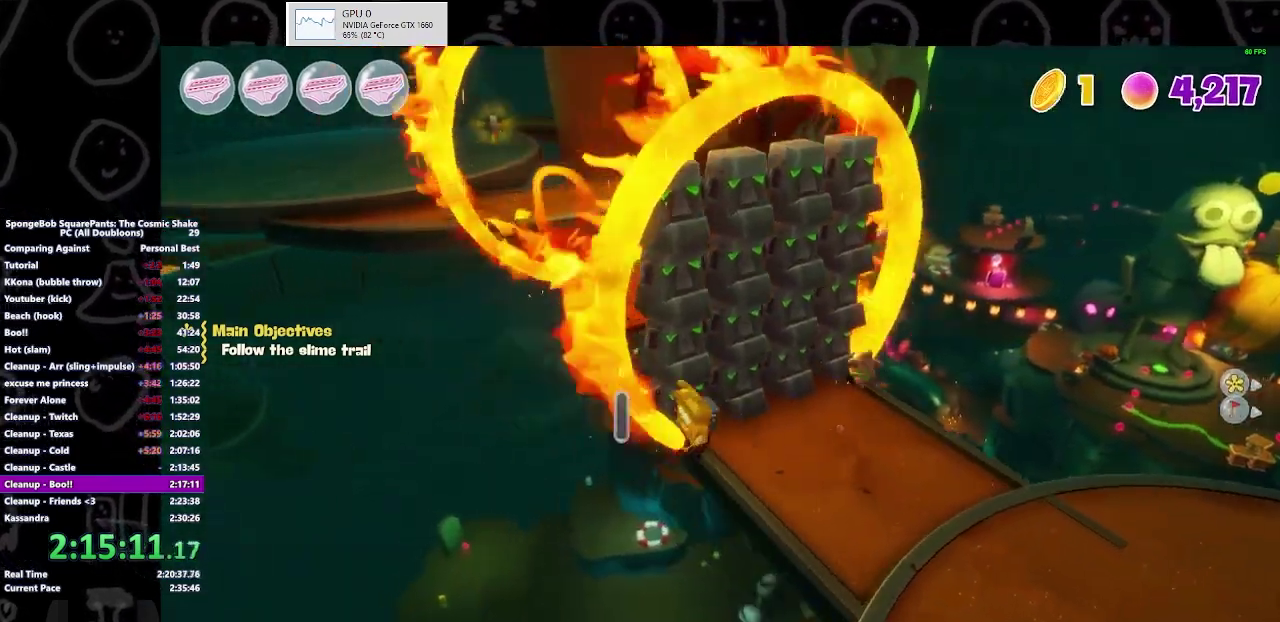
{"buttons": ["A"], "left_stick": "up", "right_stick": "center", "events": [[67, "left_stick", "left"], [100, "A", "up"], [167, "left_stick", "up-left"], [400, "A", "down"], [400, "left_stick", "up"]]}
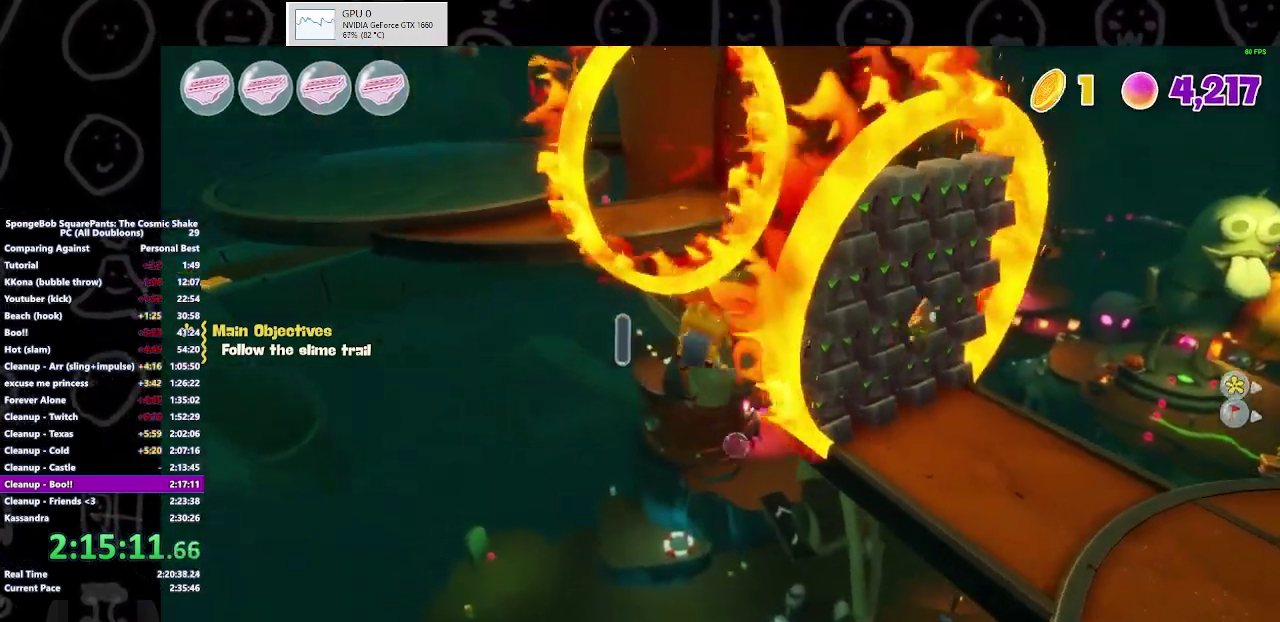
{"buttons": ["A"], "left_stick": "up-right", "right_stick": "center", "events": [[100, "A", "up"], [133, "left_stick", "up-right"], [367, "A", "down"]]}
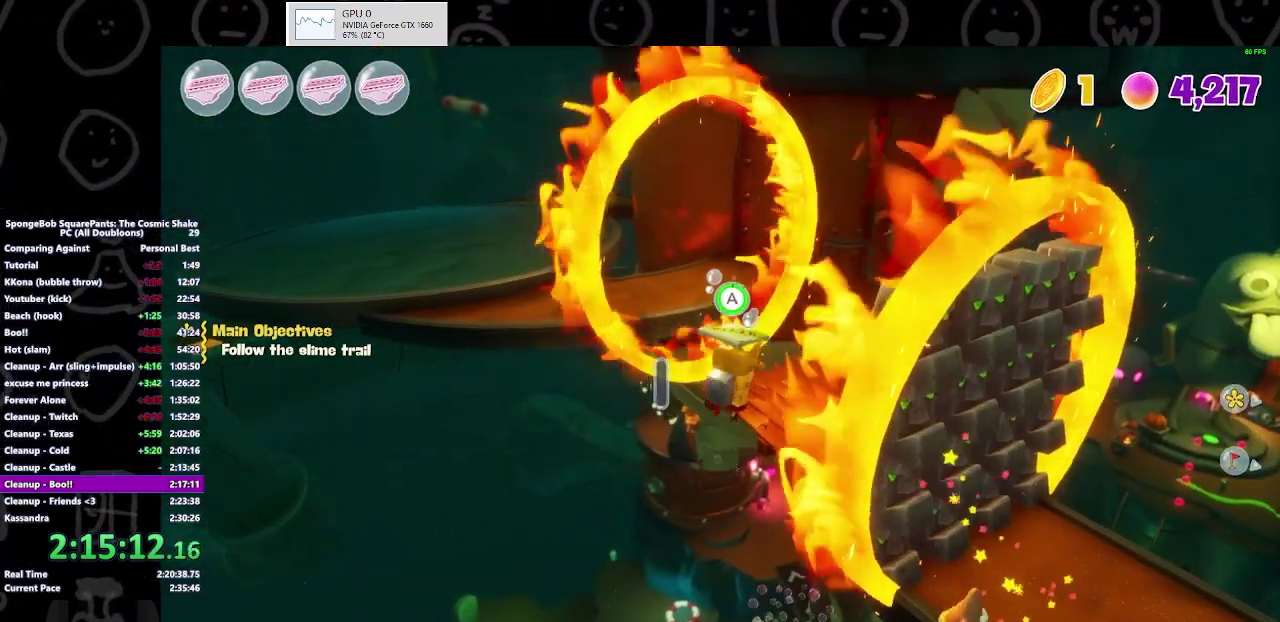
{"buttons": ["A"], "left_stick": "up", "right_stick": "center", "events": [[267, "left_stick", "up"]]}
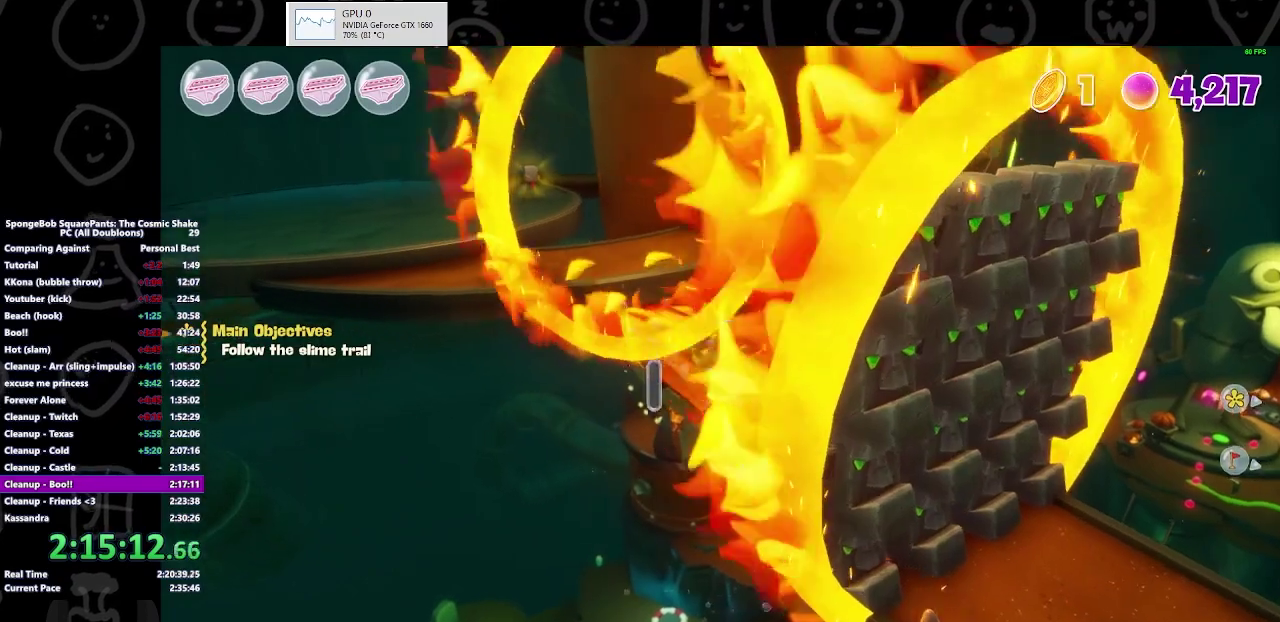
{"buttons": [], "left_stick": "up-left", "right_stick": "center", "events": [[167, "A", "up"], [167, "left_stick", "up-left"], [300, "A", "down"], [433, "A", "up"]]}
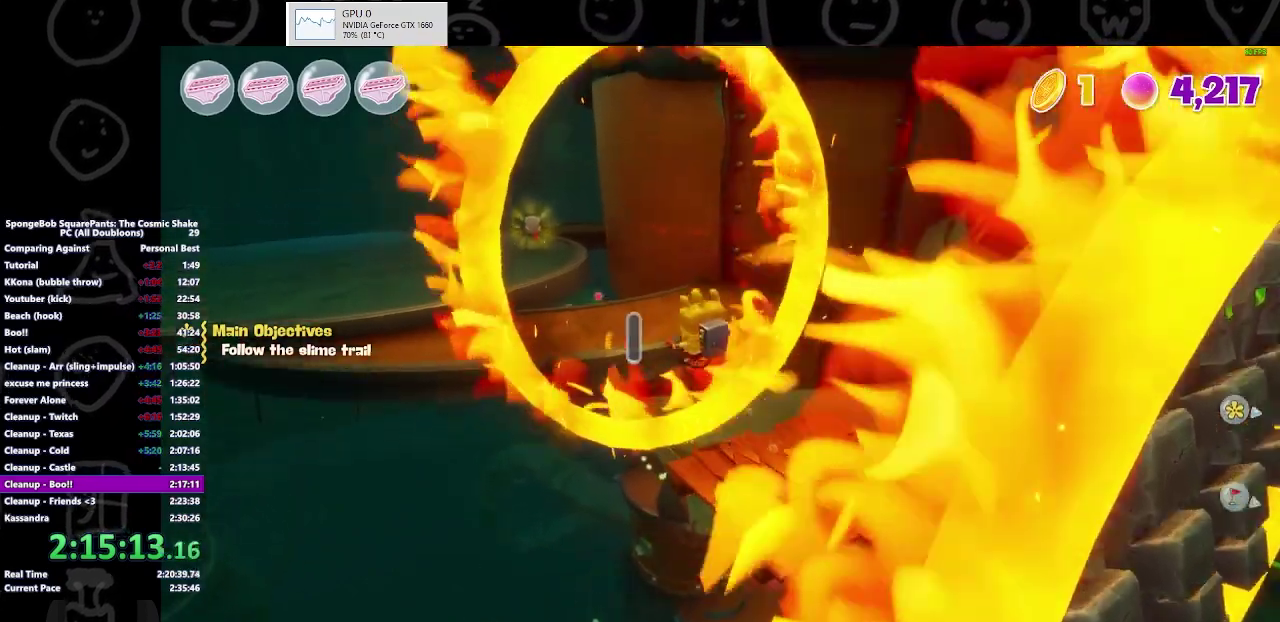
{"buttons": [], "left_stick": "up-left", "right_stick": "left", "events": [[67, "A", "down"], [133, "A", "up"], [333, "right_stick", "left"]]}